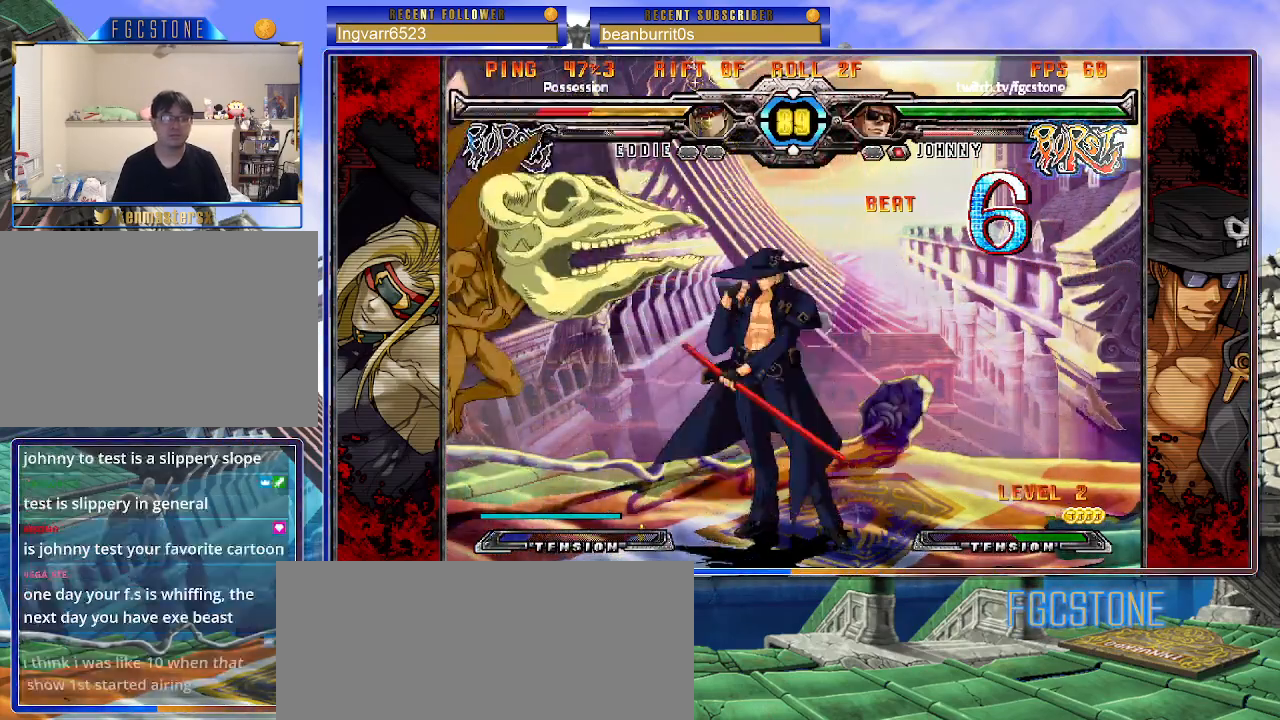
Gameplay with a controller (arcade stick); each line is a JSON object with the inputs held at the frame after it. "events" lists button and stick changes between this image and that frame as [ms after this image, input, new state], when the widget could be followed in between. Not read: L3 R3.
{"buttons": ["HS", "K"], "left_stick": "center", "events": [[33, "HS", "down"], [133, "HS", "up"], [200, "left_stick", "down"], [300, "left_stick", "left"], [350, "K", "down"], [350, "left_stick", "center"], [500, "HS", "down"]]}
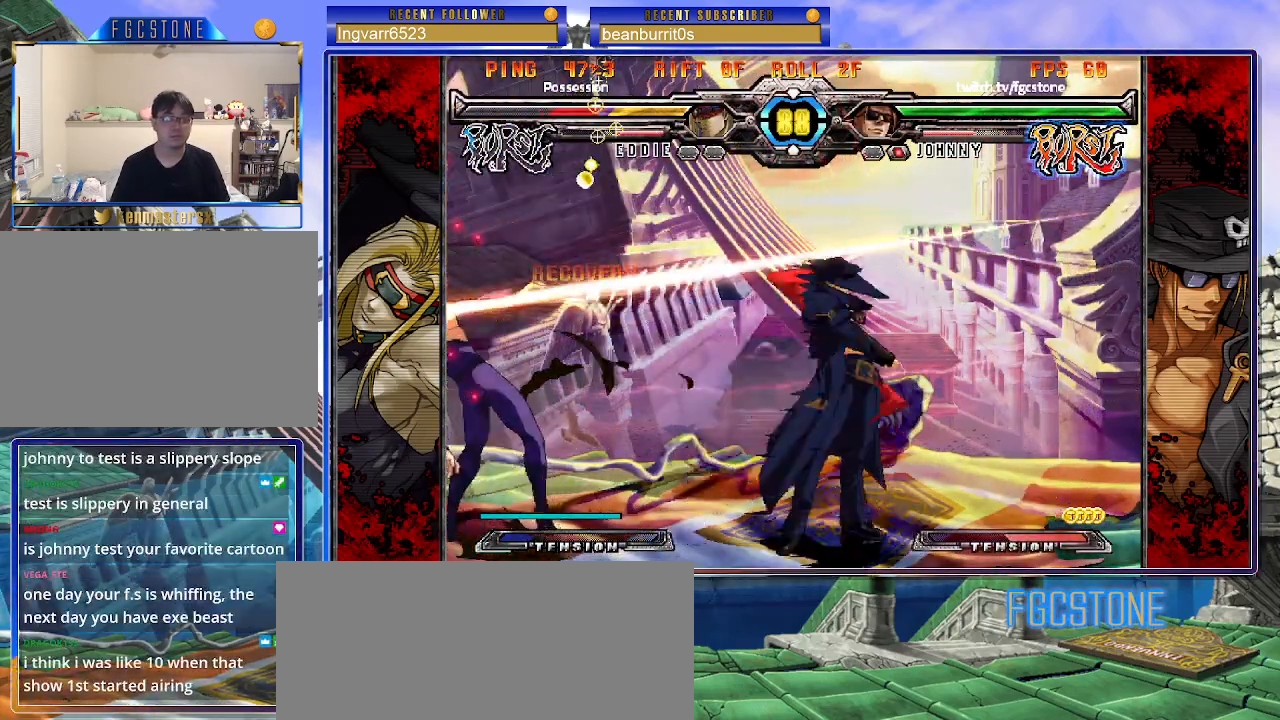
{"buttons": ["S"], "left_stick": "right", "events": [[17, "left_stick", "left"], [50, "HS", "up"], [83, "left_stick", "center"], [150, "left_stick", "left"], [233, "K", "up"], [283, "left_stick", "right"], [367, "K", "down"], [450, "K", "up"], [500, "S", "down"]]}
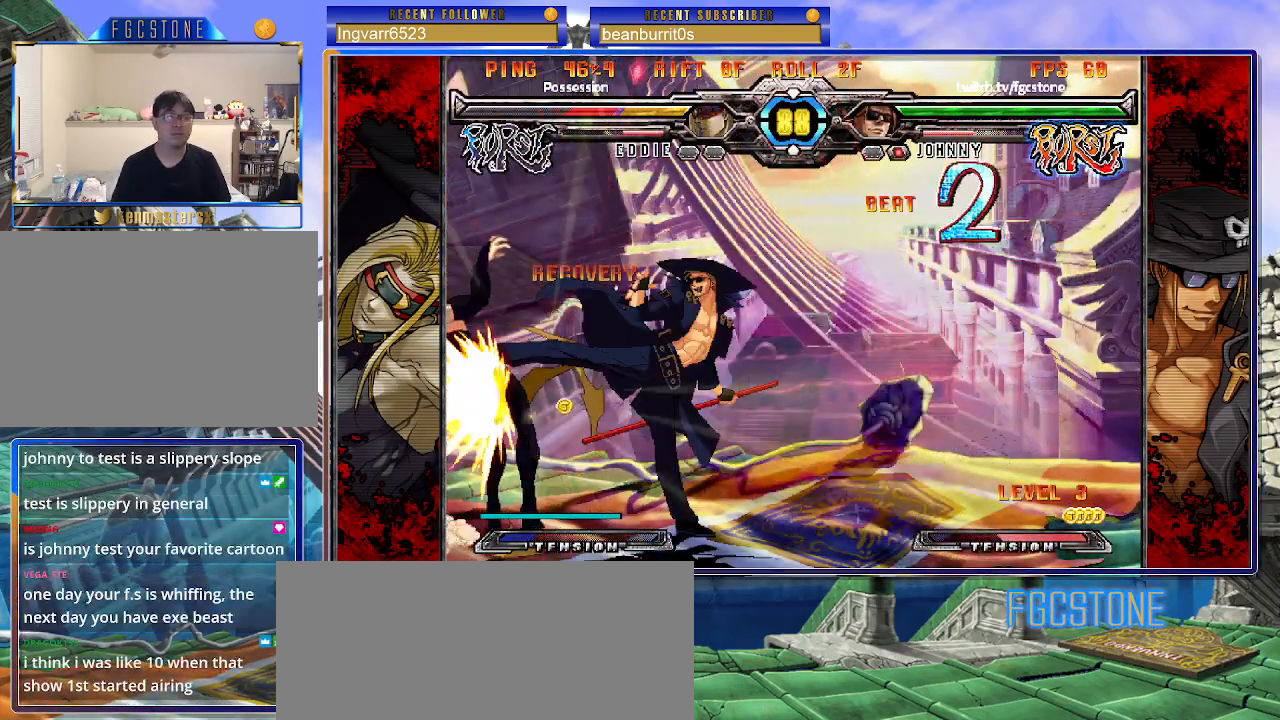
{"buttons": [], "left_stick": "left", "events": [[83, "S", "up"], [267, "left_stick", "down"], [350, "left_stick", "left"], [417, "K", "down"], [483, "K", "up"]]}
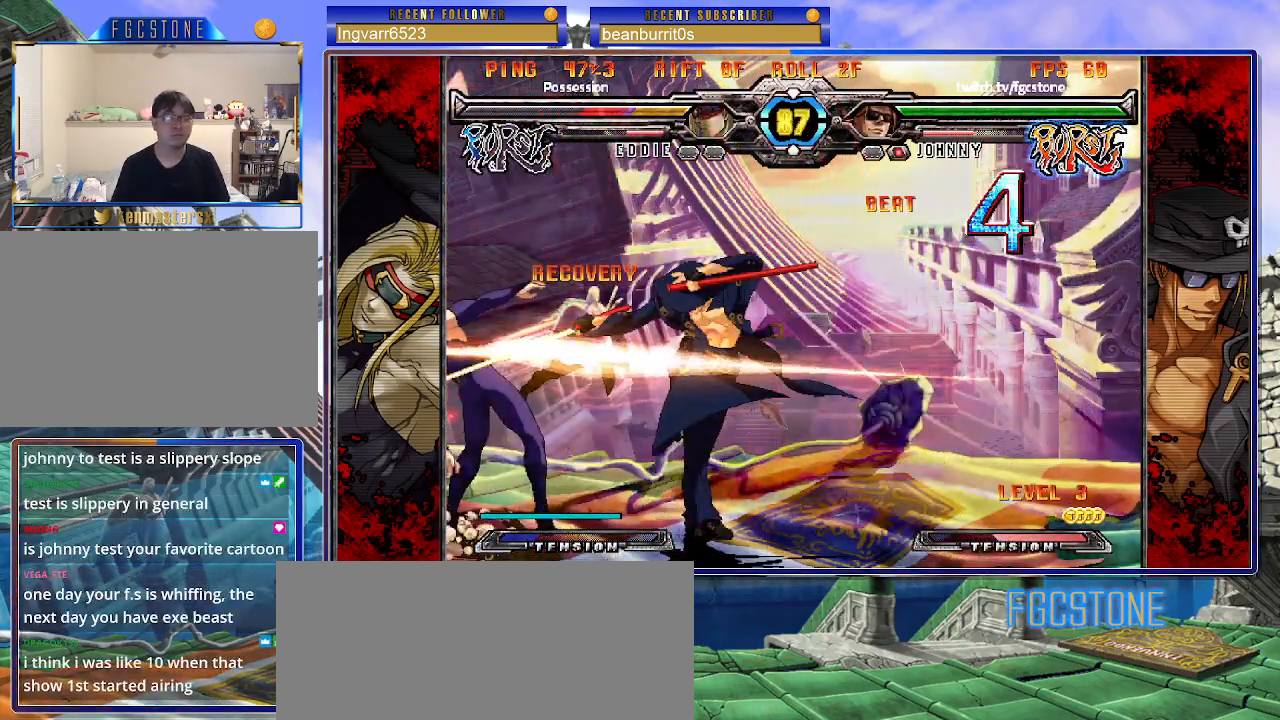
{"buttons": [], "left_stick": "left", "events": []}
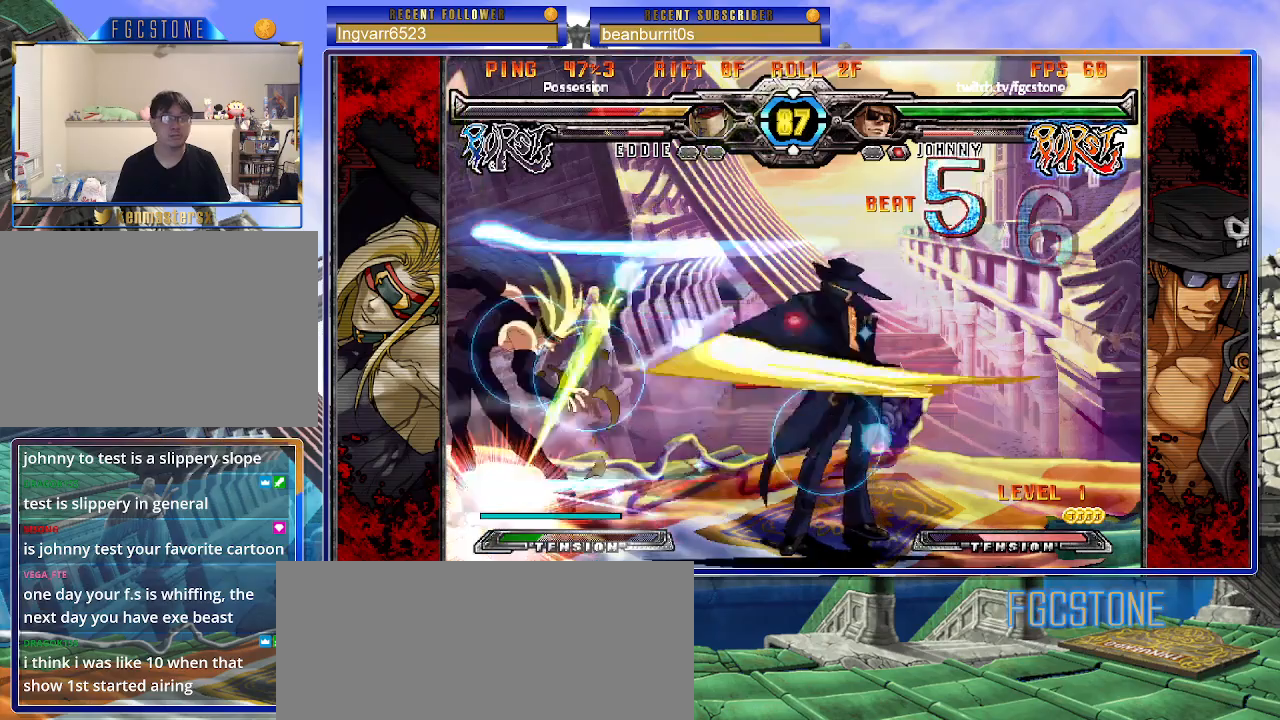
{"buttons": [], "left_stick": "left", "events": []}
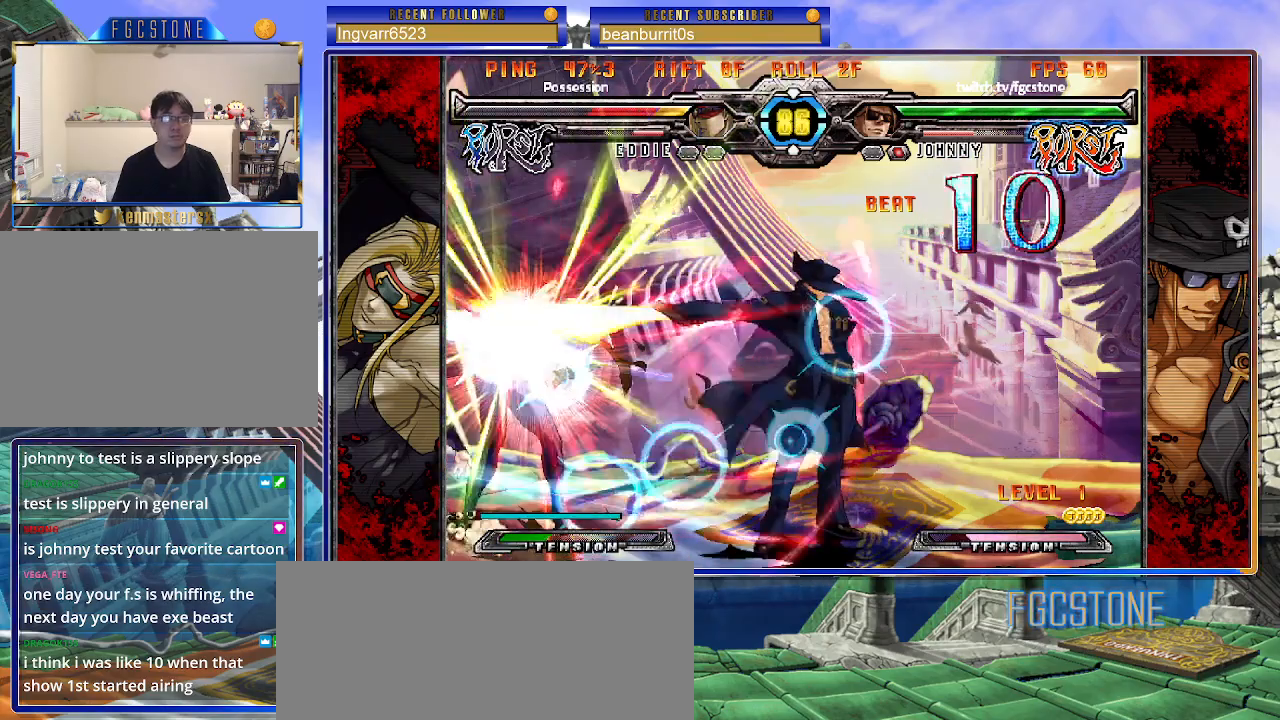
{"buttons": [], "left_stick": "down-right", "events": [[33, "left_stick", "center"], [117, "HS", "down"], [117, "K", "down"], [117, "S", "down"], [133, "S", "up"], [150, "HS", "up"], [150, "K", "up"], [183, "left_stick", "left"], [233, "left_stick", "center"], [300, "left_stick", "left"], [400, "left_stick", "down-right"]]}
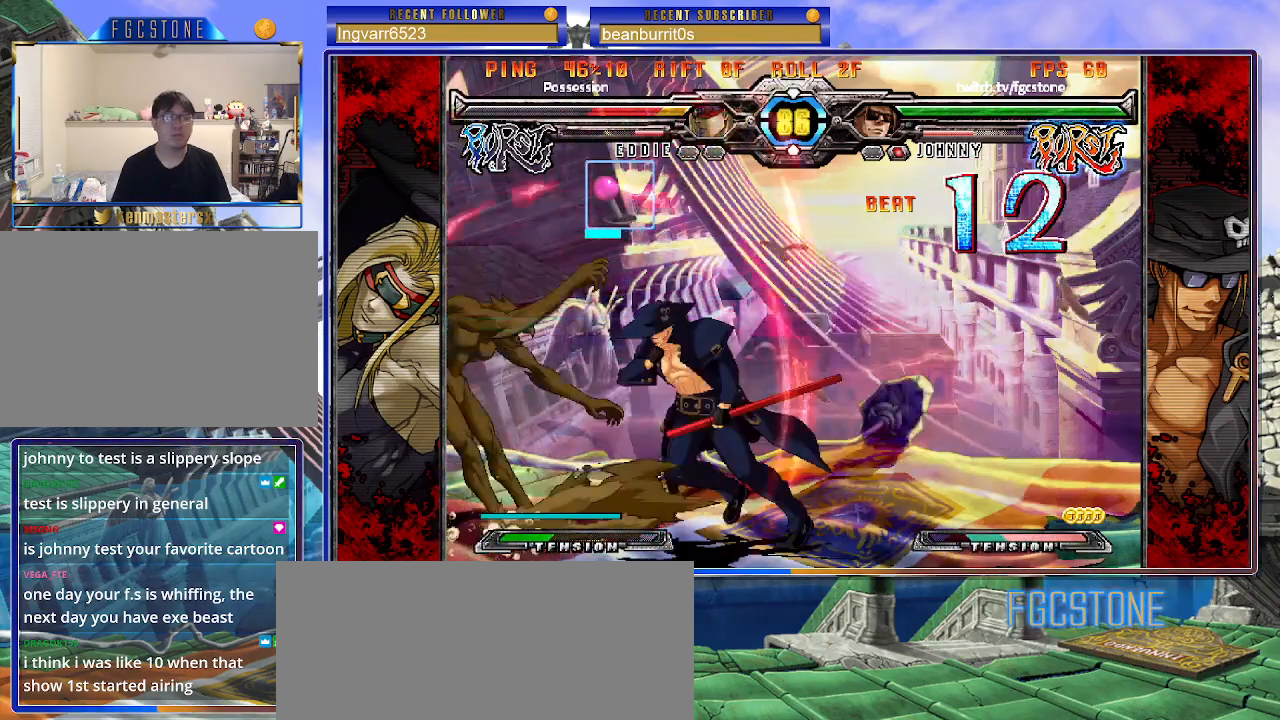
{"buttons": [], "left_stick": "down-right", "events": [[33, "K", "down"], [100, "K", "up"], [183, "D", "down"], [250, "D", "up"], [300, "D", "down"], [417, "D", "up"]]}
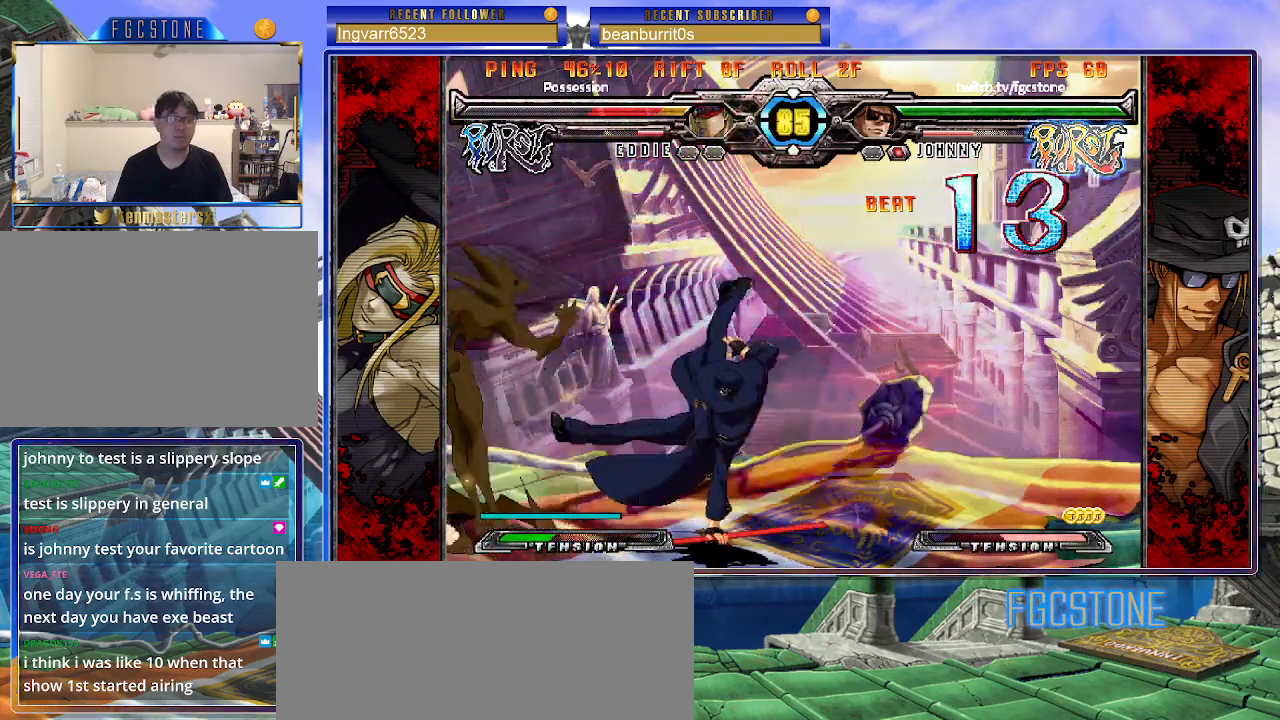
{"buttons": [], "left_stick": "left", "events": [[50, "left_stick", "down-left"], [167, "HS", "down"], [167, "left_stick", "center"], [233, "HS", "up"], [483, "left_stick", "left"]]}
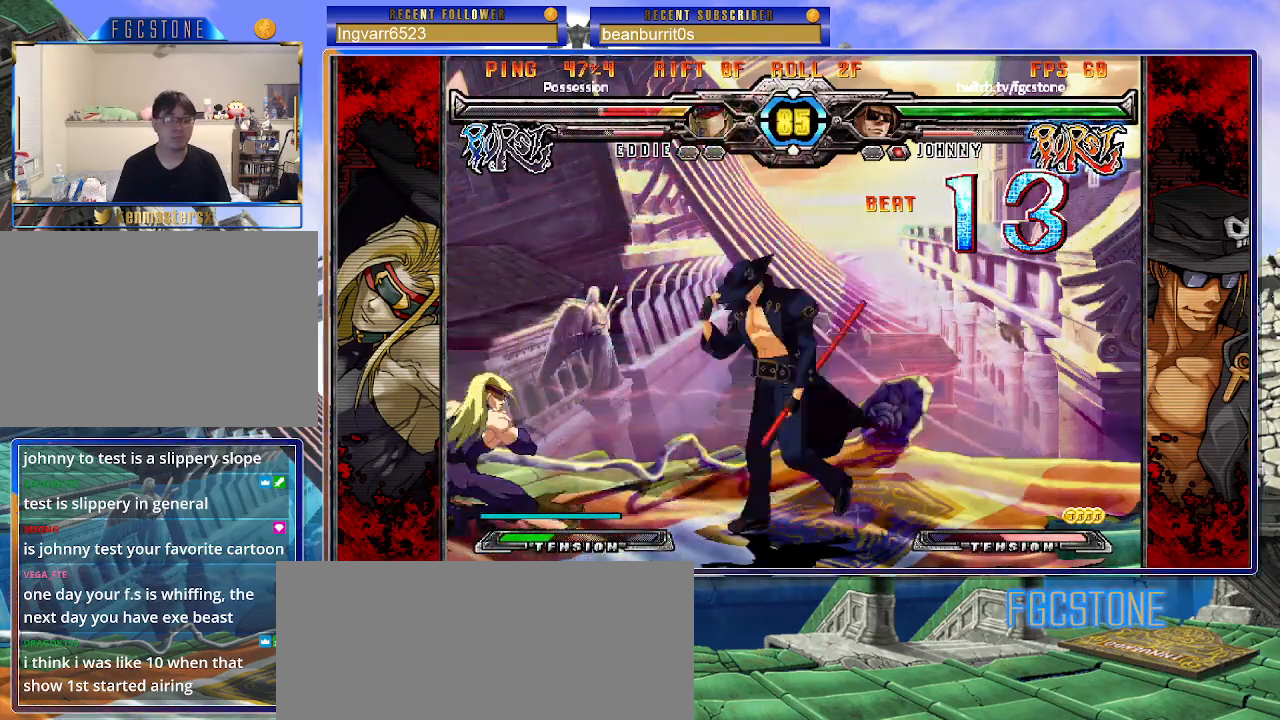
{"buttons": ["HS"], "left_stick": "center", "events": [[17, "HS", "down"], [150, "HS", "up"], [267, "left_stick", "down-right"], [333, "left_stick", "down-left"], [433, "HS", "down"], [433, "left_stick", "center"]]}
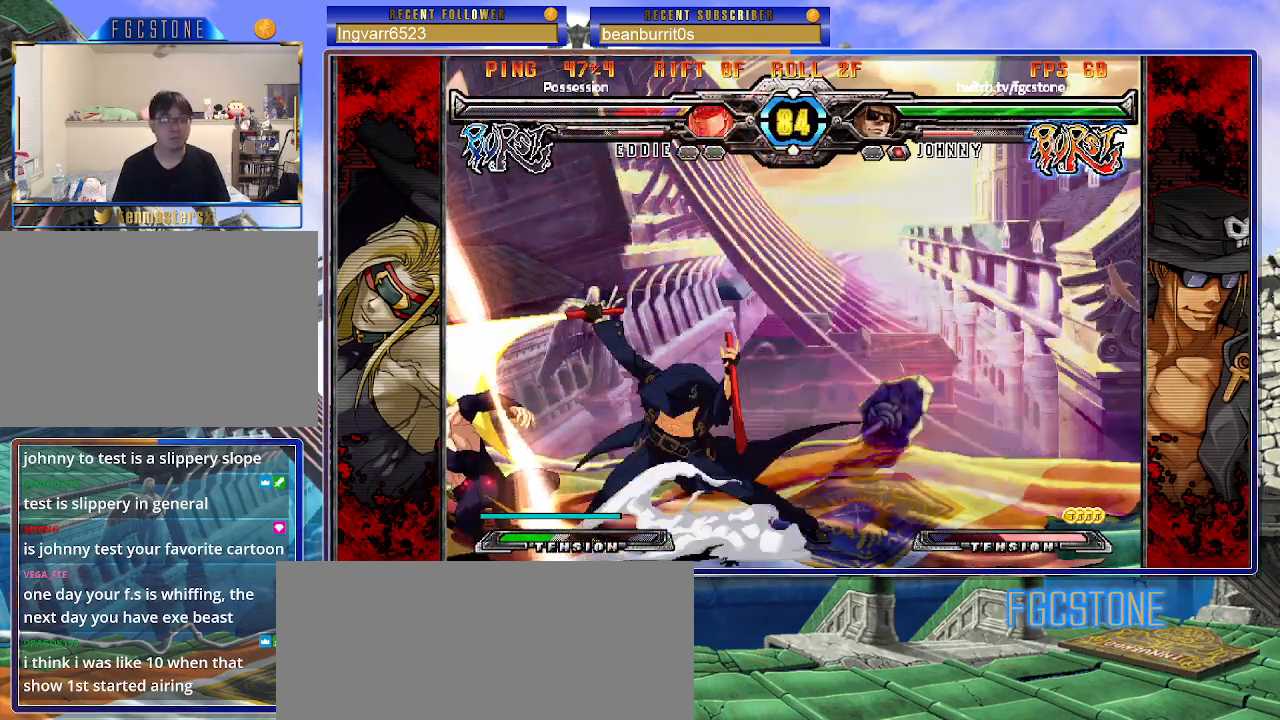
{"buttons": [], "left_stick": "left", "events": [[17, "HS", "up"], [283, "left_stick", "left"], [350, "left_stick", "center"], [400, "left_stick", "left"]]}
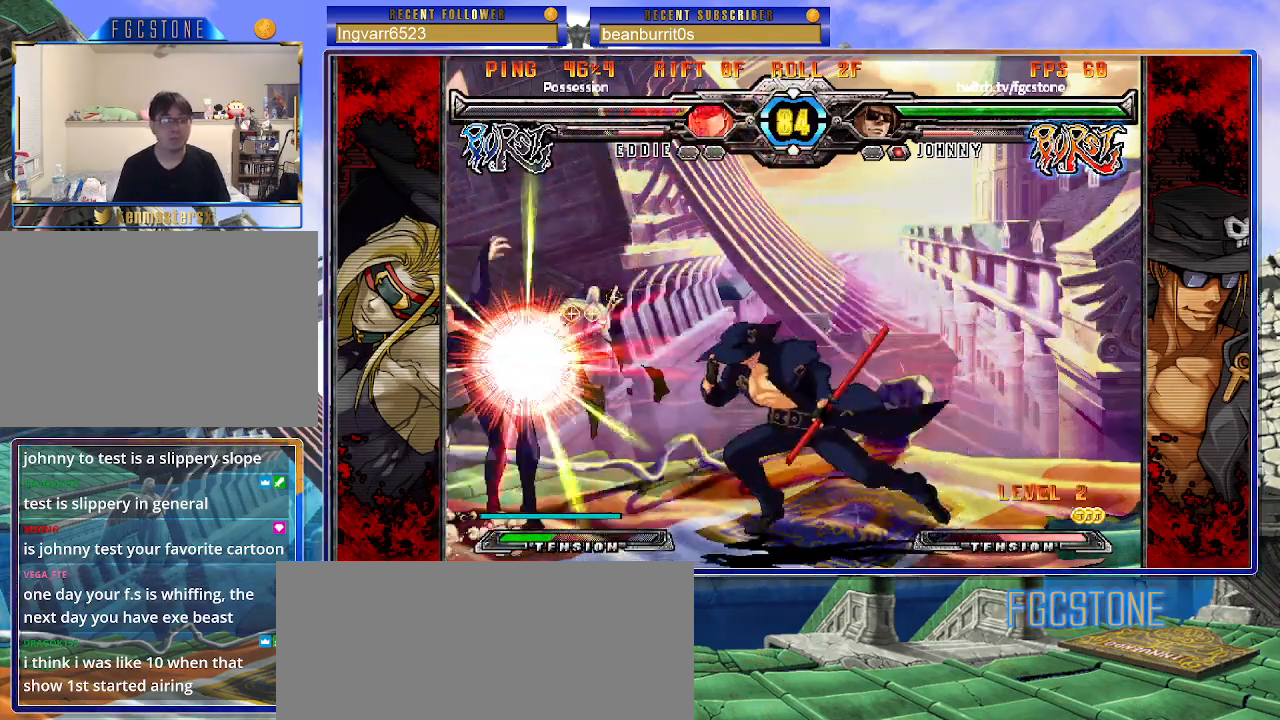
{"buttons": [], "left_stick": "down", "events": [[50, "left_stick", "right"], [150, "K", "down"], [233, "K", "up"], [317, "S", "down"], [417, "S", "up"], [500, "left_stick", "down"]]}
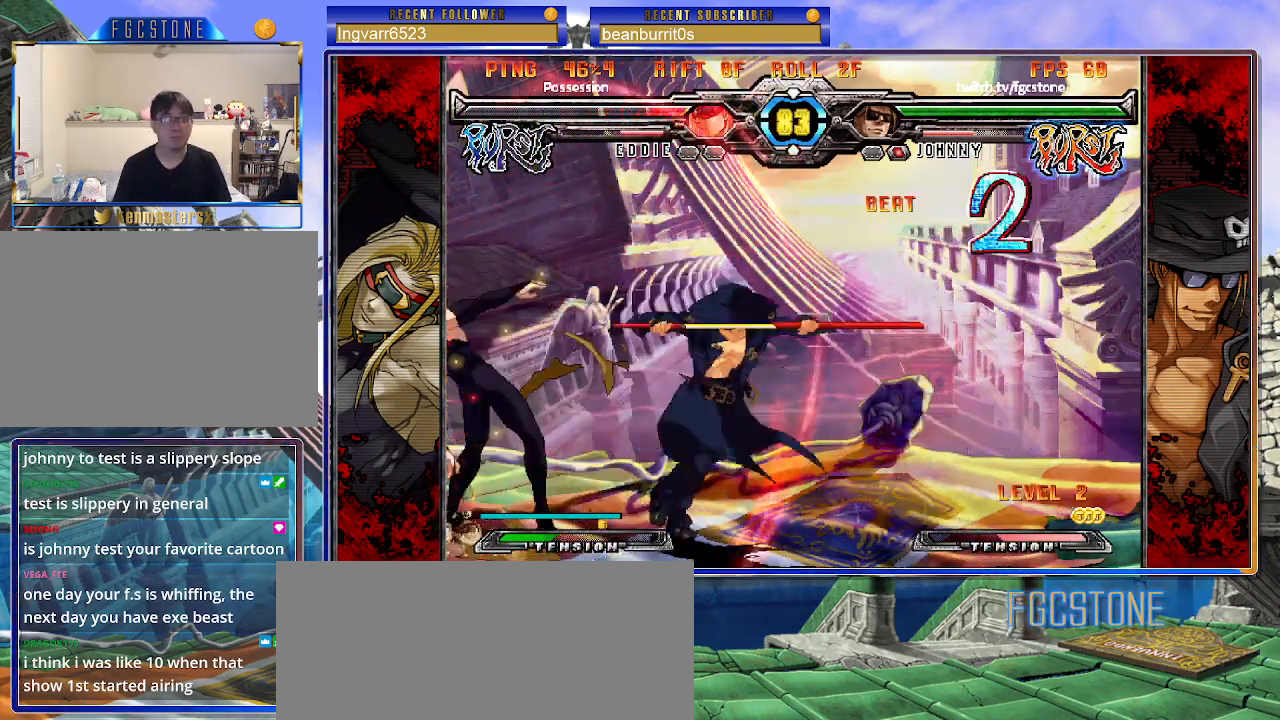
{"buttons": [], "left_stick": "center", "events": [[83, "left_stick", "left"], [150, "left_stick", "center"], [183, "K", "down"], [250, "K", "up"]]}
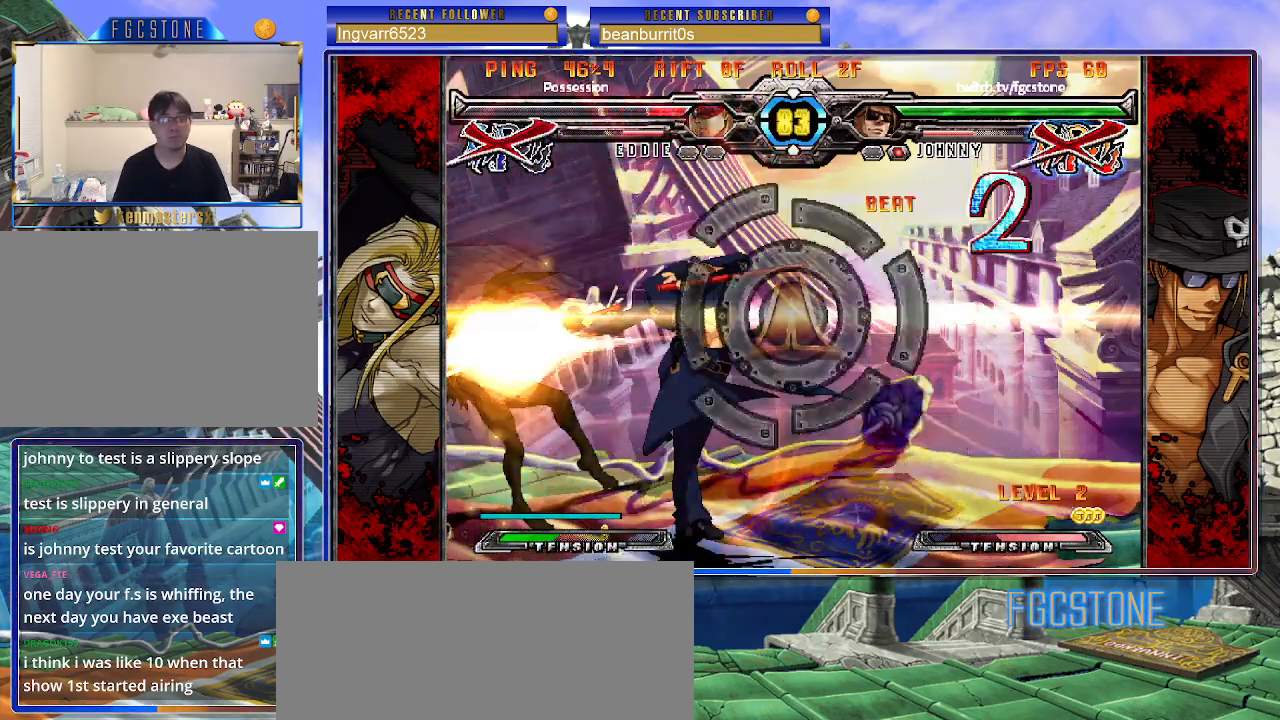
{"buttons": ["HS"], "left_stick": "center", "events": [[250, "left_stick", "down"], [367, "left_stick", "left"], [417, "left_stick", "center"], [450, "HS", "down"]]}
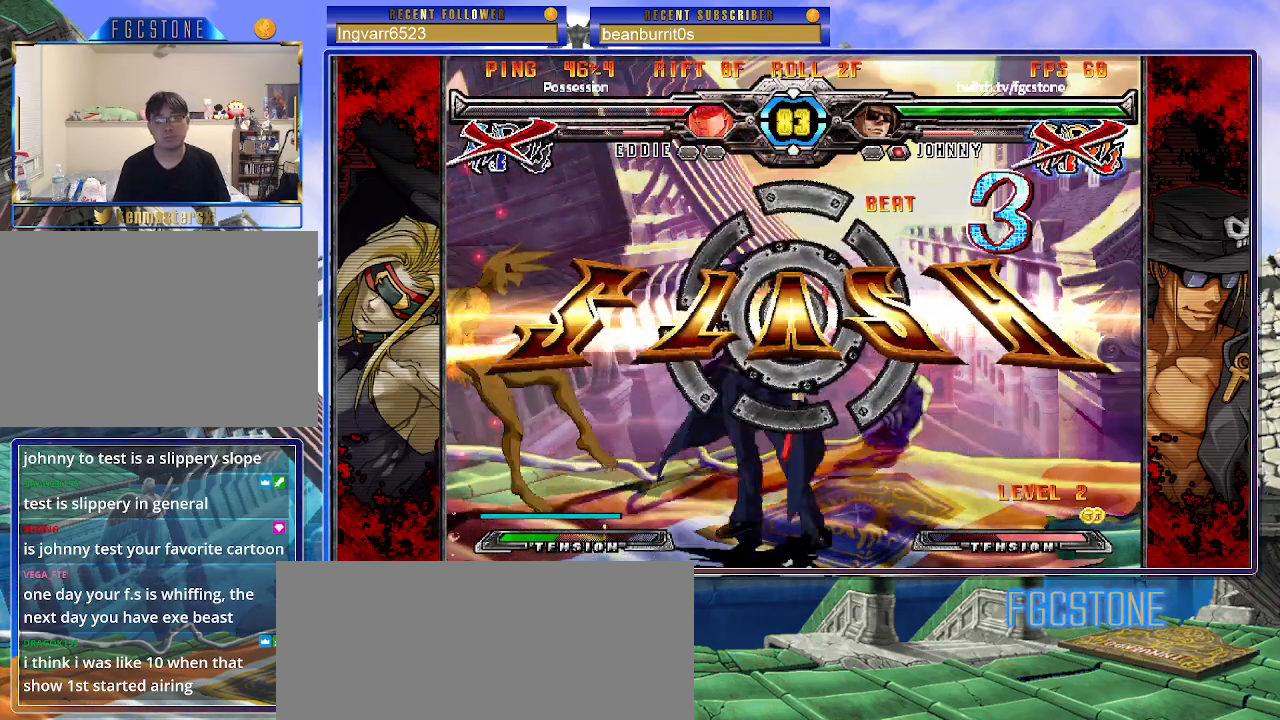
{"buttons": [], "left_stick": "center", "events": [[33, "HS", "up"]]}
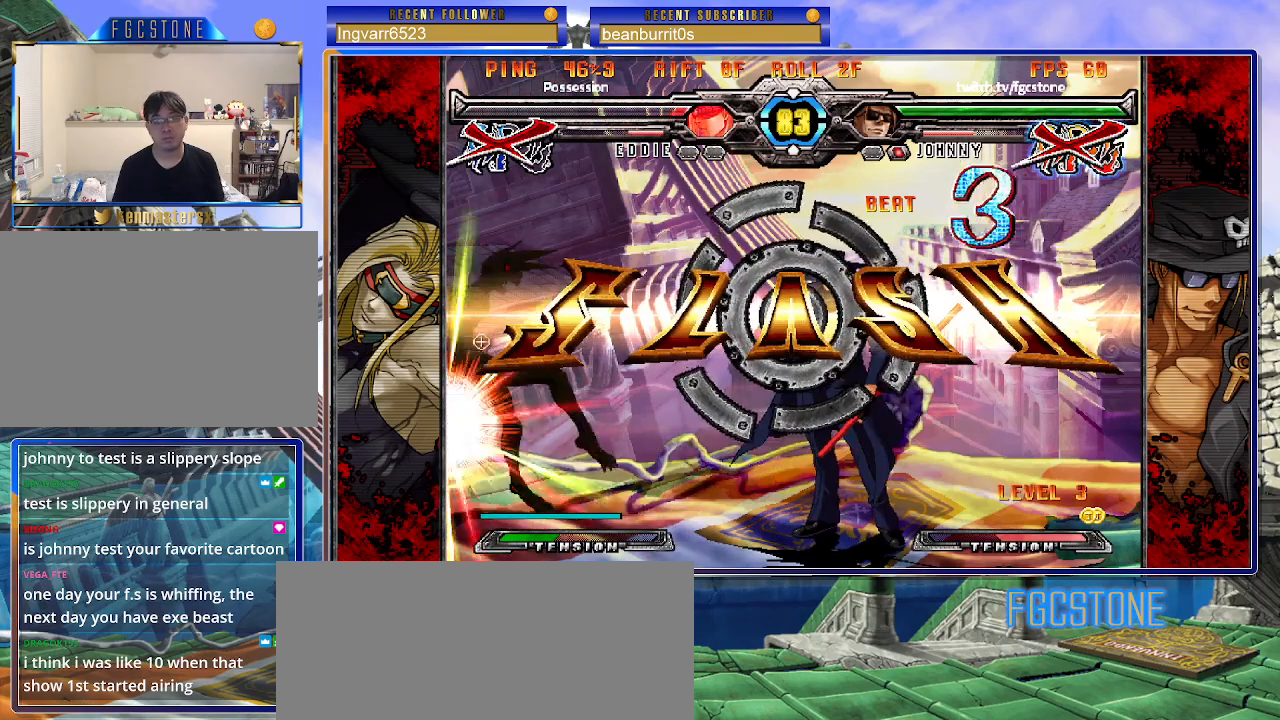
{"buttons": [], "left_stick": "center", "events": []}
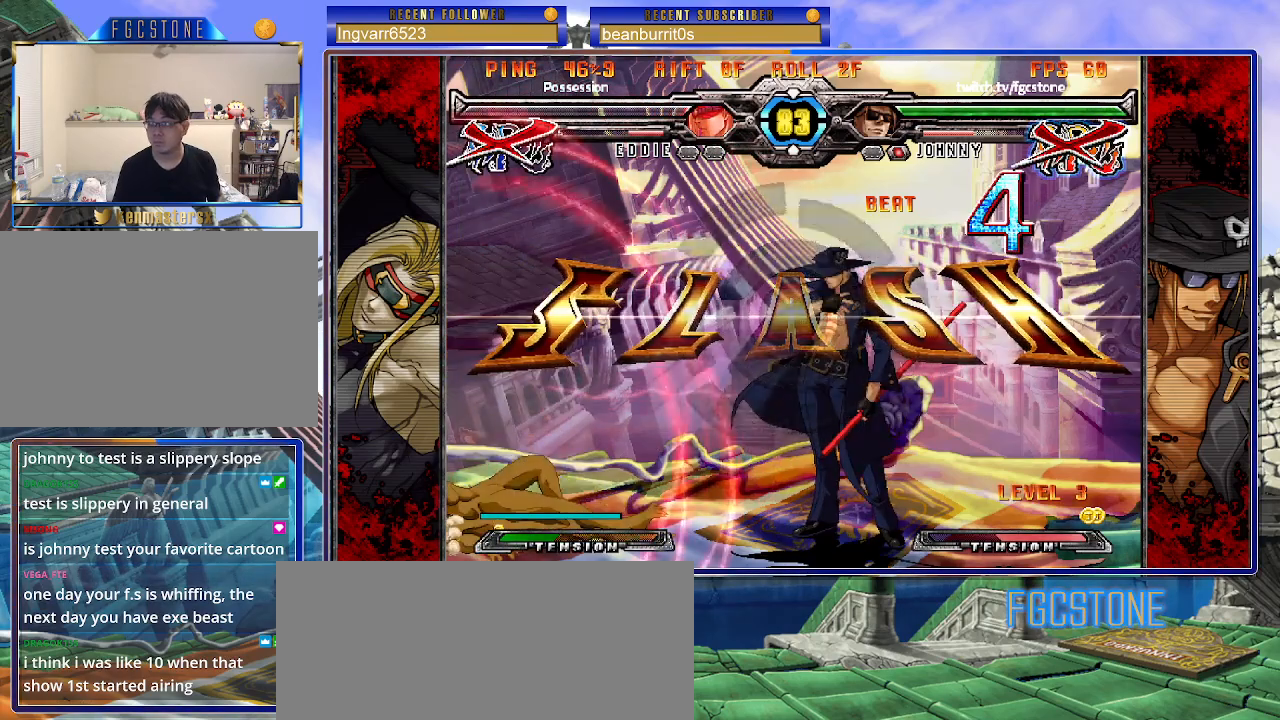
{"buttons": [], "left_stick": "center", "events": []}
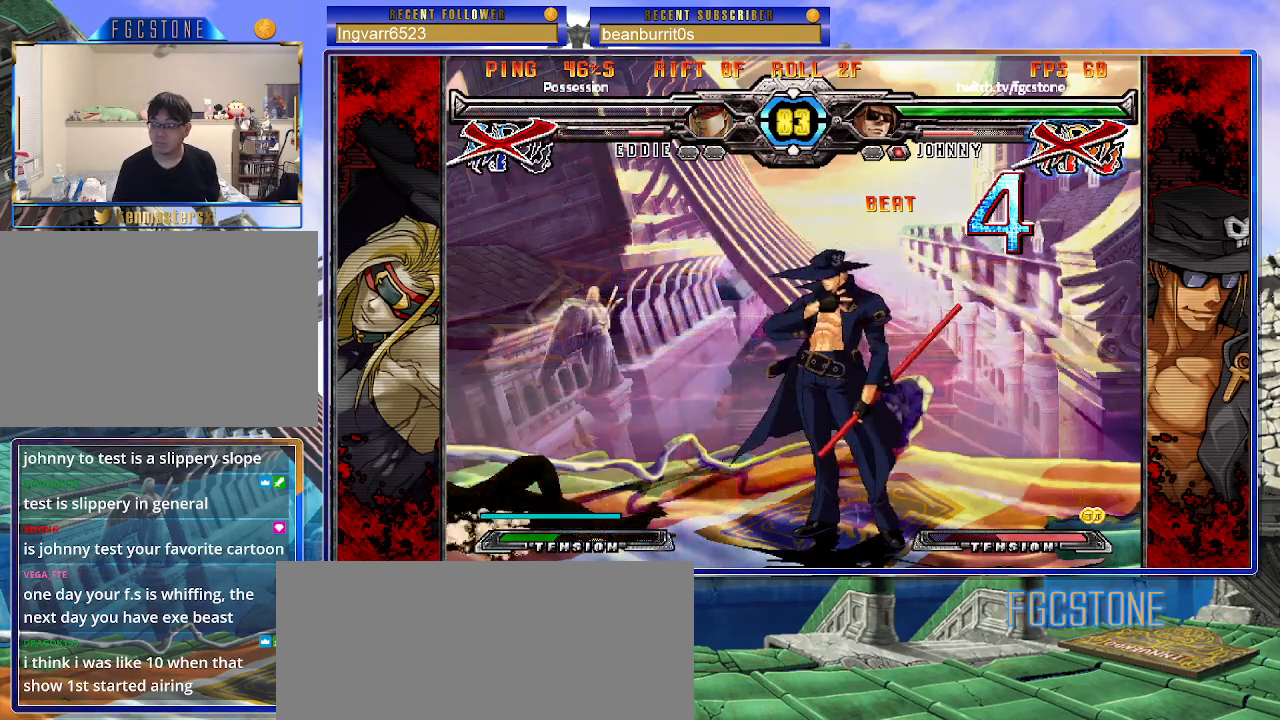
{"buttons": [], "left_stick": "center", "events": []}
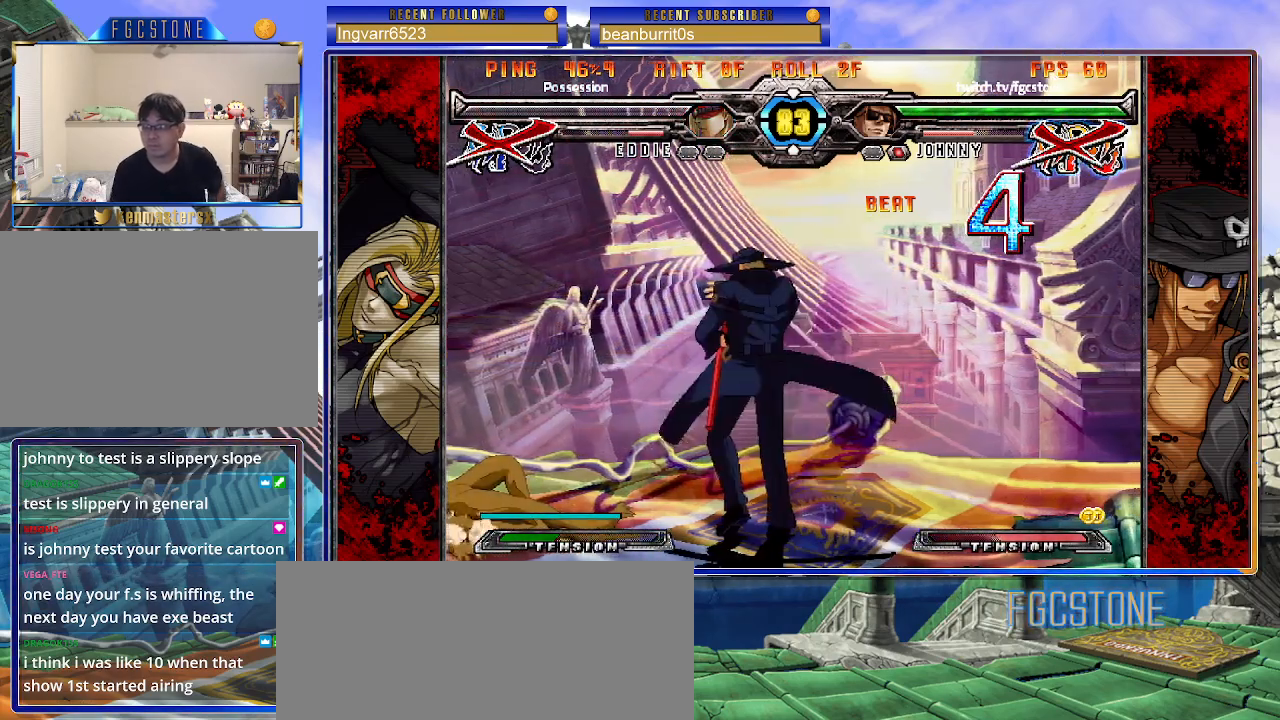
{"buttons": [], "left_stick": "center", "events": []}
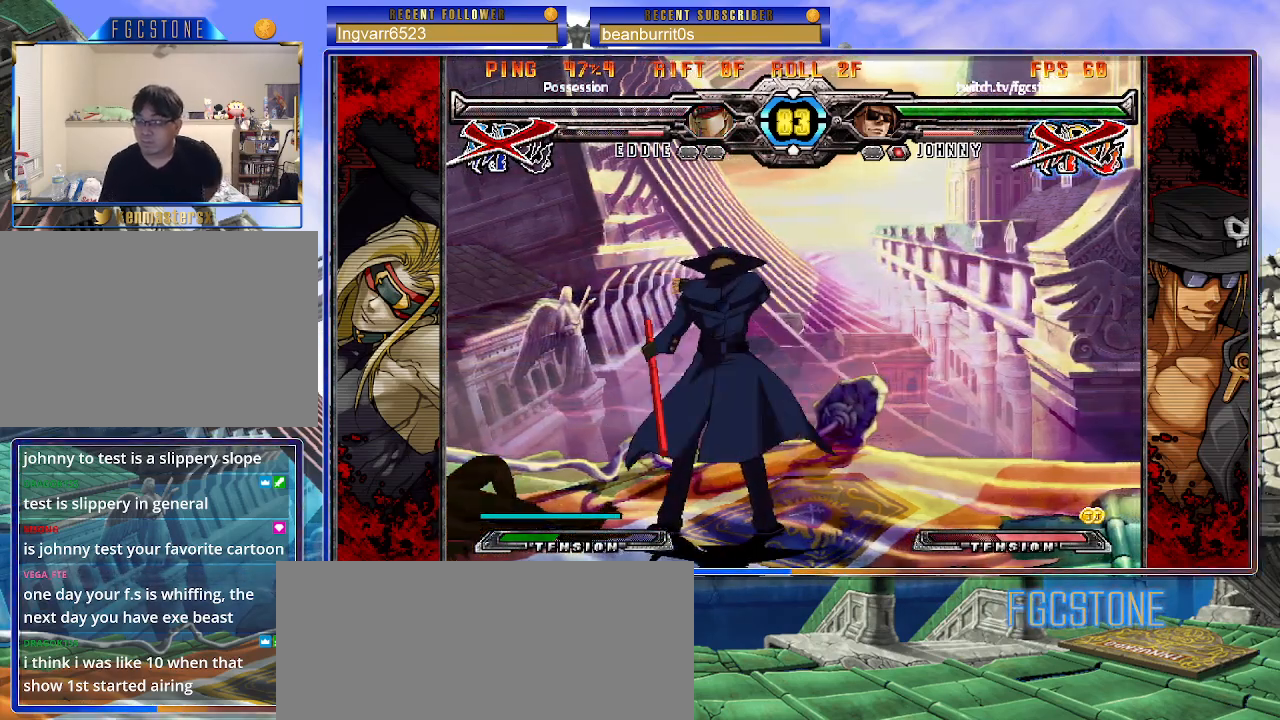
{"buttons": [], "left_stick": "center", "events": []}
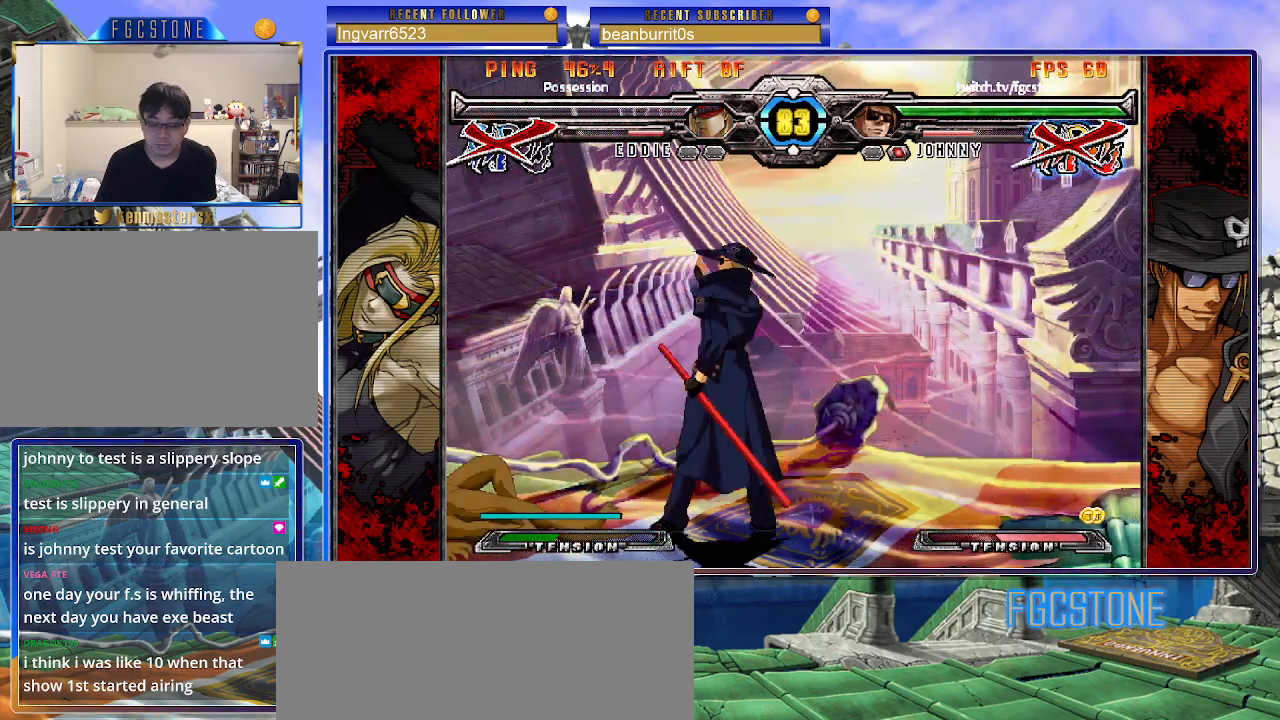
{"buttons": [], "left_stick": "center", "events": [[300, "P", "down"], [383, "P", "up"]]}
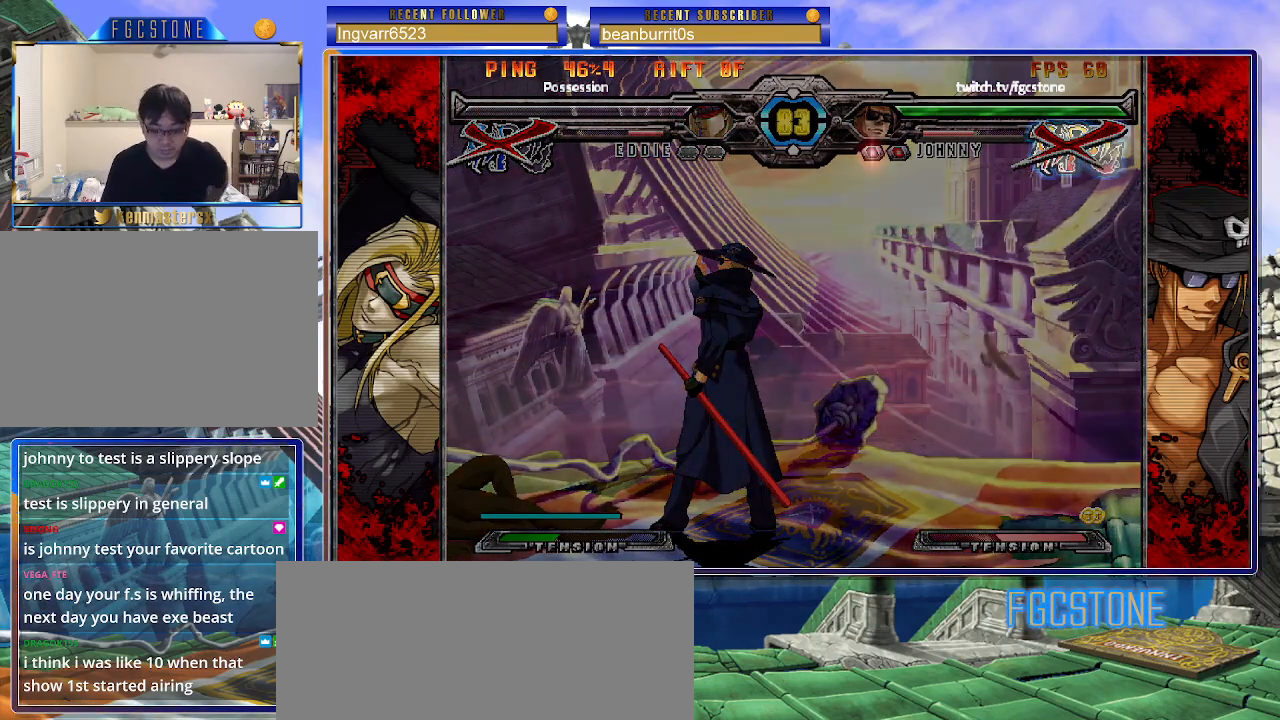
{"buttons": [], "left_stick": "center", "events": []}
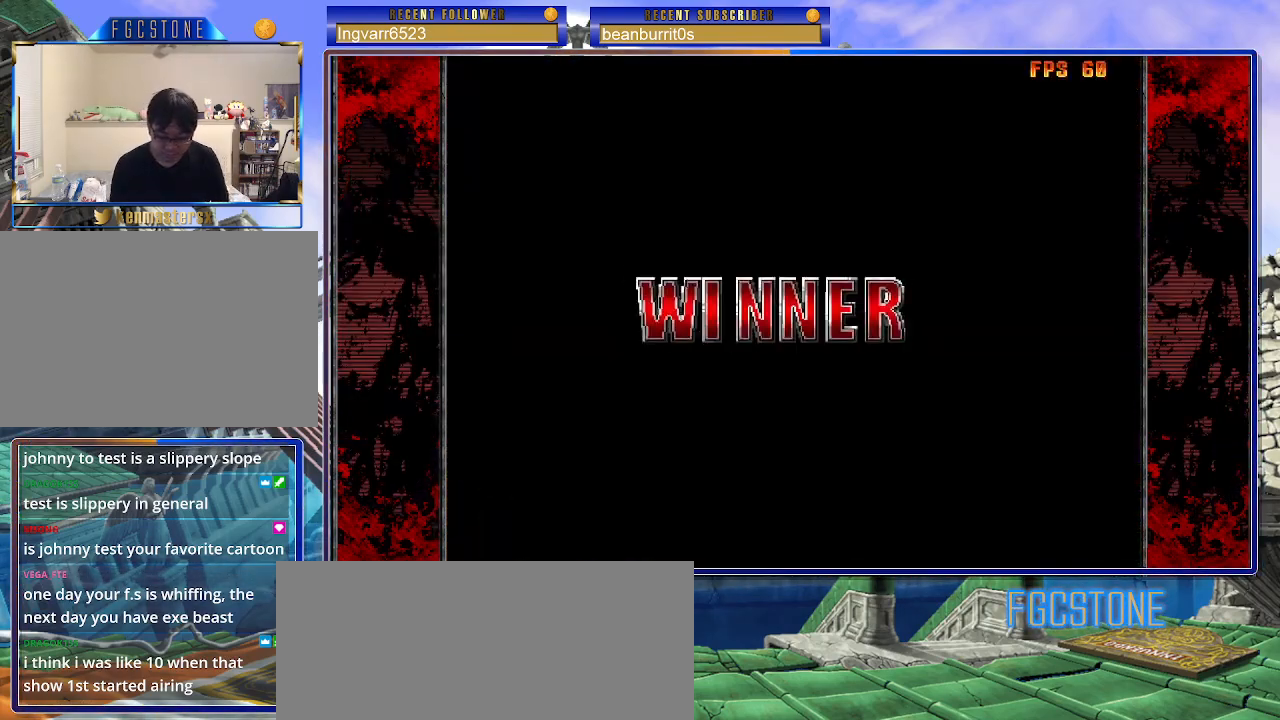
{"buttons": [], "left_stick": "center", "events": []}
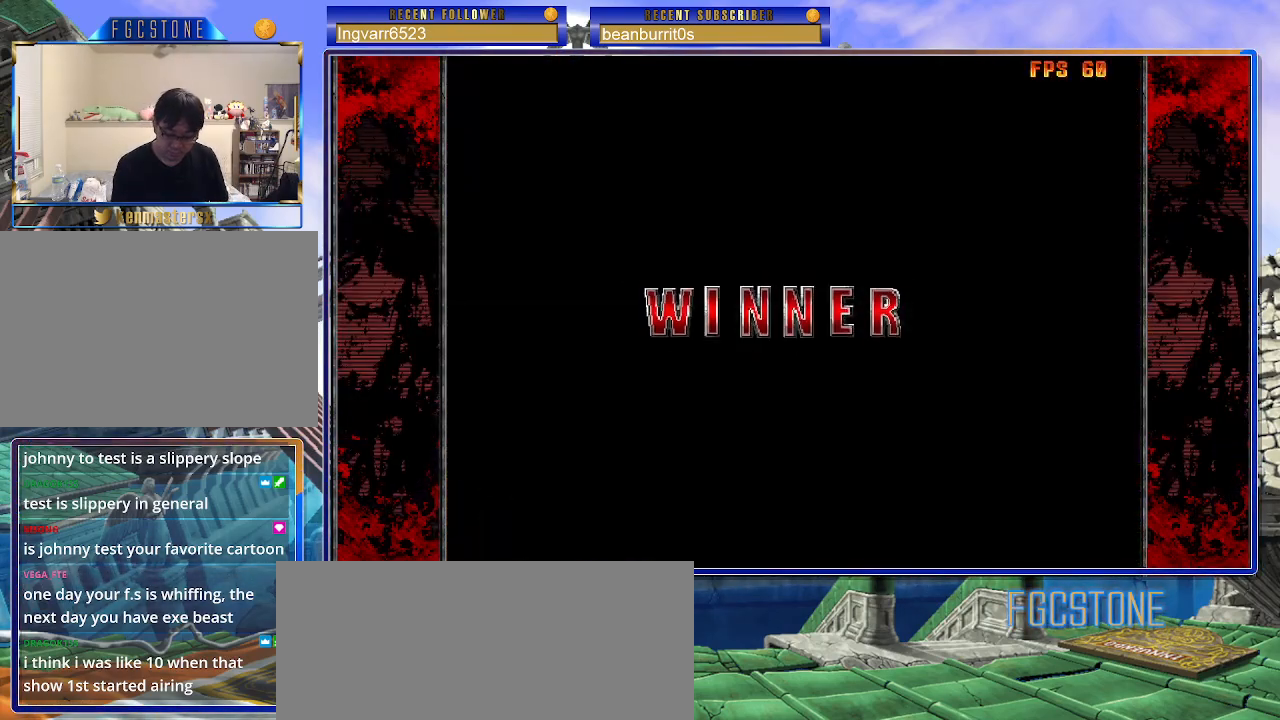
{"buttons": [], "left_stick": "center", "events": []}
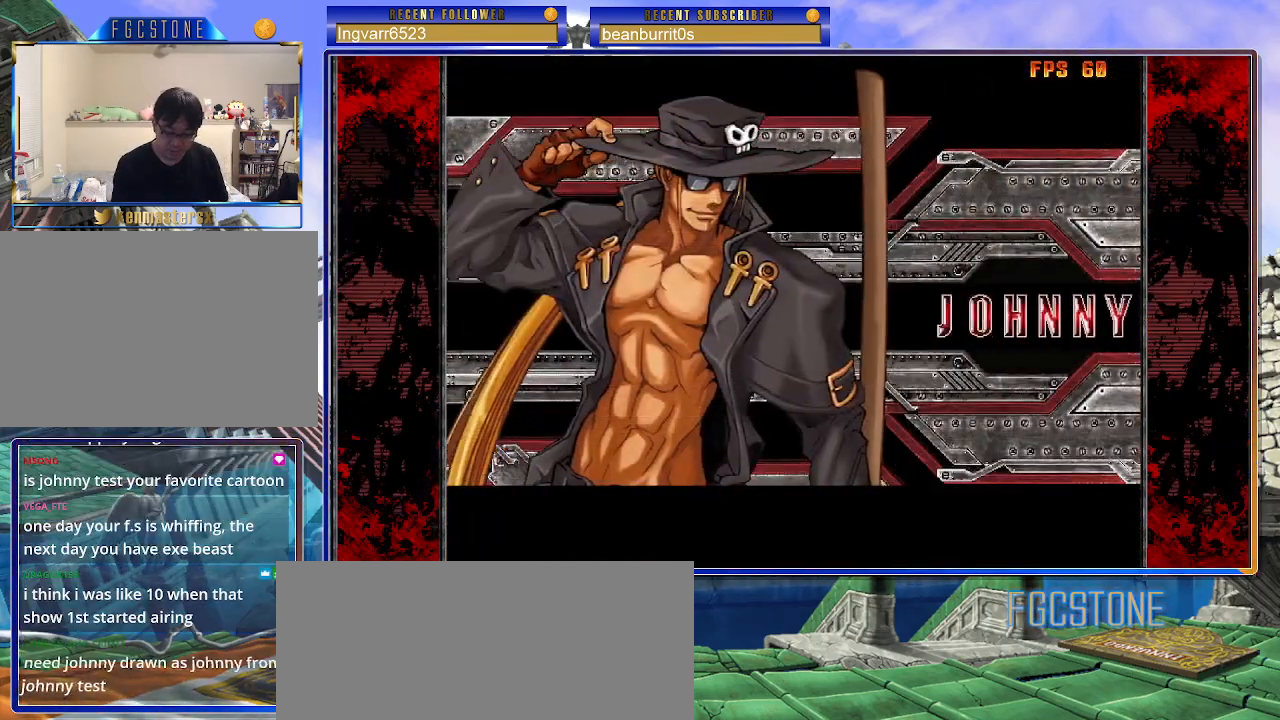
{"buttons": [], "left_stick": "center", "events": []}
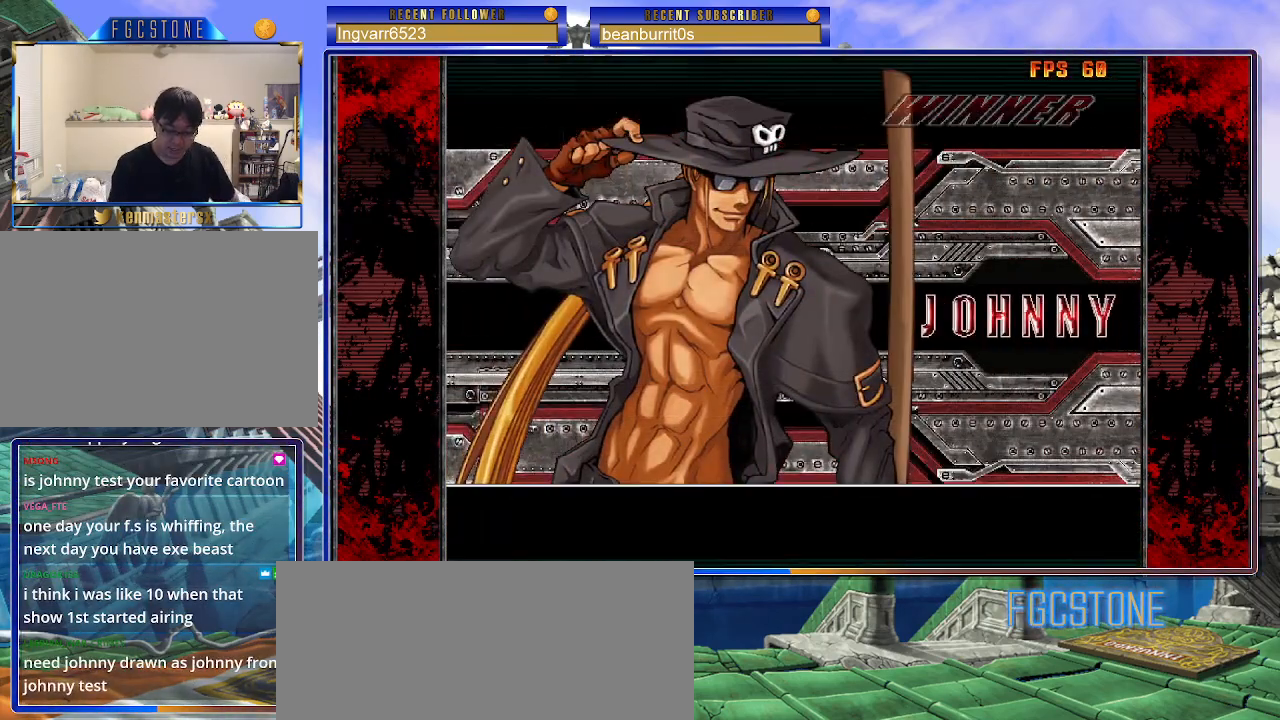
{"buttons": [], "left_stick": "center", "events": []}
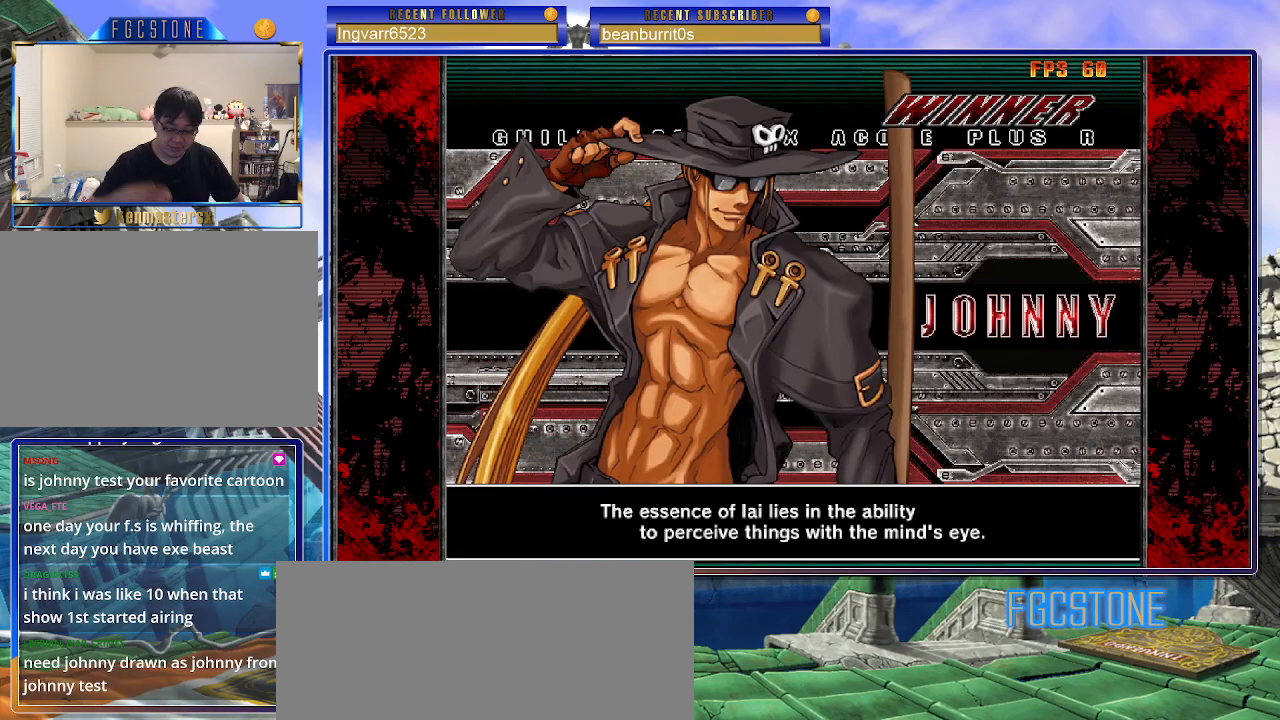
{"buttons": [], "left_stick": "center", "events": []}